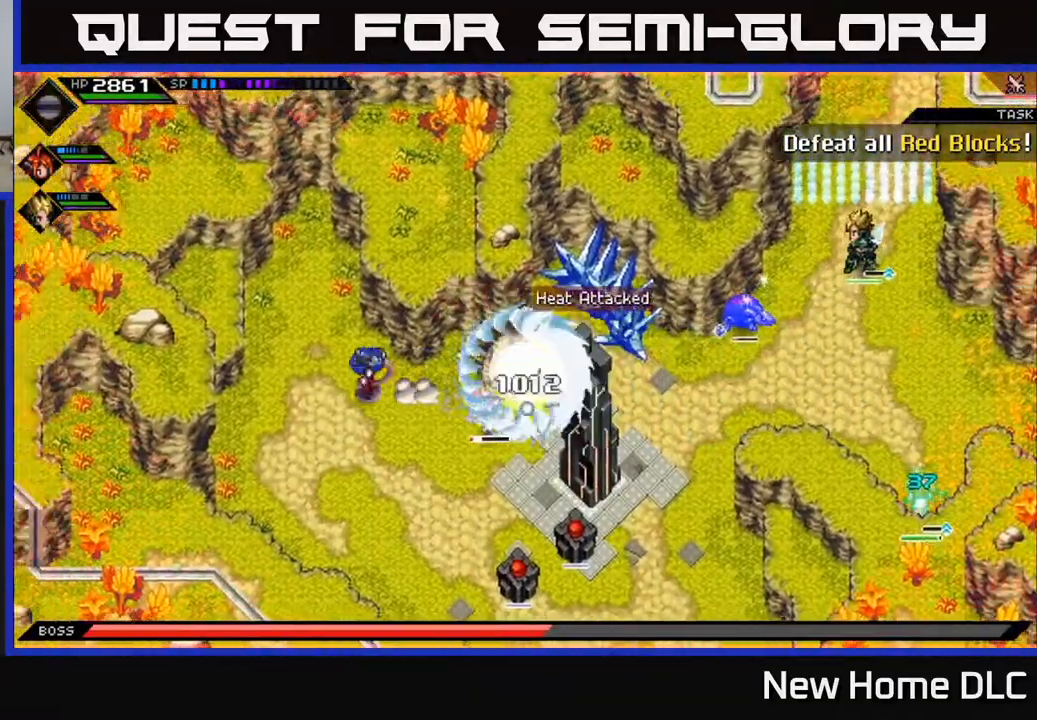
Gameplay with a controller (Xbox layout); each line is a JSON object with the inputs held at the frame after it. "events" lists button and stick changes between this image and that frame as [ms after this image, input, new state], when the widget could be followed in between.
{"buttons": ["L1"], "left_stick": "right", "right_stick": "center", "events": [[17, "L1", "down"], [117, "L1", "up"], [133, "left_stick", "down"], [250, "left_stick", "down-right"], [383, "left_stick", "right"], [433, "L1", "down"]]}
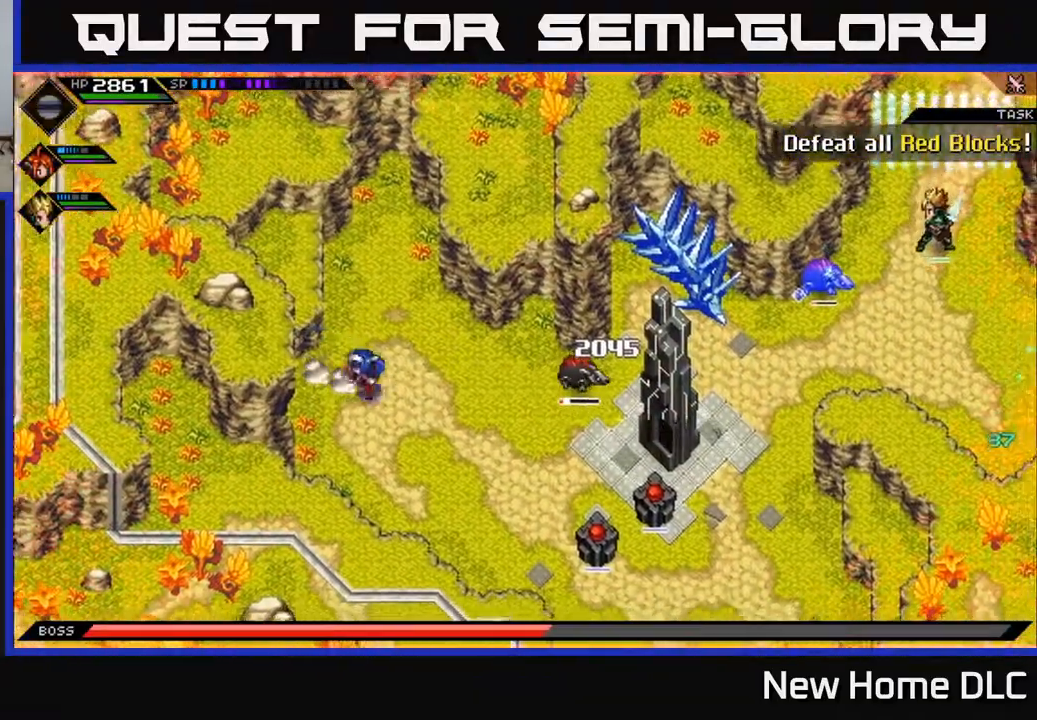
{"buttons": ["L1"], "left_stick": "right", "right_stick": "center", "events": [[67, "L1", "up"], [133, "L1", "down"], [283, "L1", "up"], [400, "L1", "down"], [400, "X", "down"], [500, "X", "up"]]}
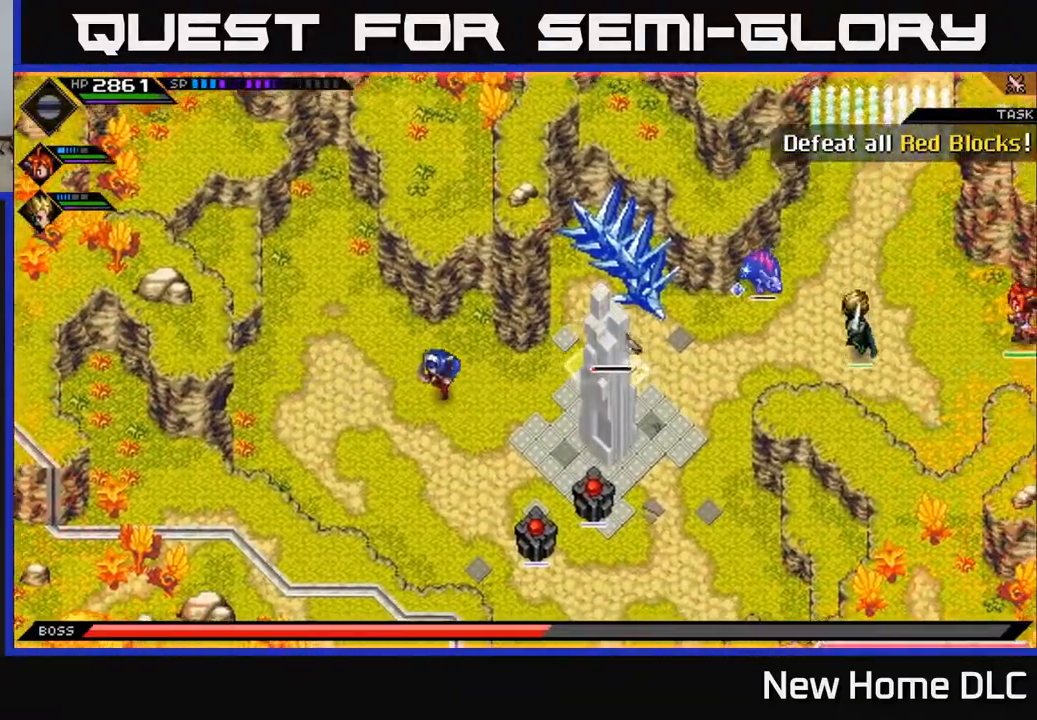
{"buttons": [], "left_stick": "right", "right_stick": "center", "events": [[17, "L1", "up"], [117, "L1", "down"], [233, "L1", "up"], [350, "L1", "down"], [500, "L1", "up"]]}
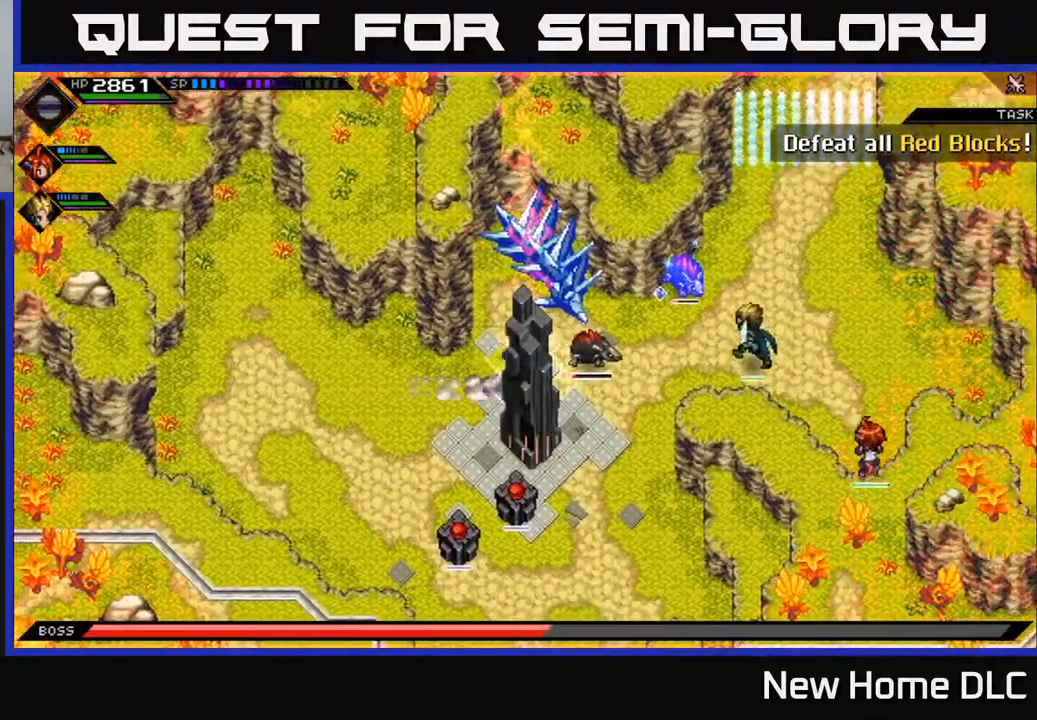
{"buttons": ["X"], "left_stick": "up-right", "right_stick": "center", "events": [[67, "X", "down"], [133, "left_stick", "up-right"], [200, "X", "up"], [267, "X", "down"], [350, "X", "up"], [417, "X", "down"]]}
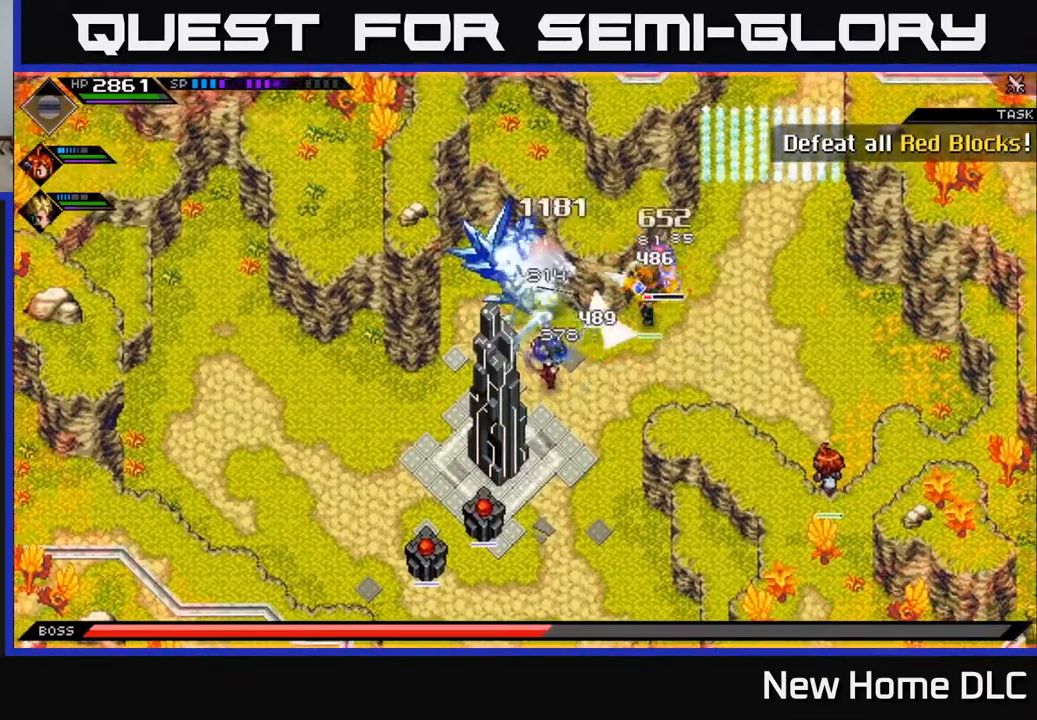
{"buttons": ["X", "L1"], "left_stick": "up-right", "right_stick": "center", "events": [[17, "X", "up"], [117, "X", "down"], [183, "X", "up"], [283, "X", "down"], [383, "L1", "down"], [383, "X", "up"], [483, "X", "down"]]}
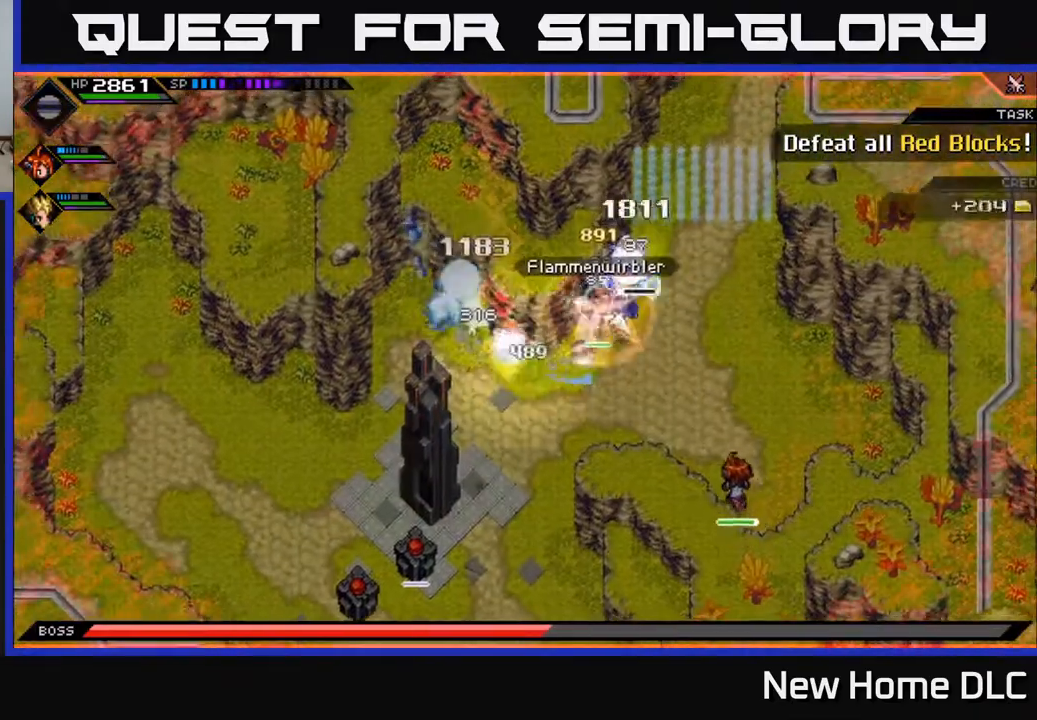
{"buttons": ["X"], "left_stick": "up-right", "right_stick": "center", "events": [[17, "L1", "up"], [83, "X", "up"], [100, "left_stick", "up"], [150, "X", "down"], [267, "X", "up"], [333, "X", "down"], [333, "left_stick", "up-right"], [433, "X", "up"], [500, "X", "down"]]}
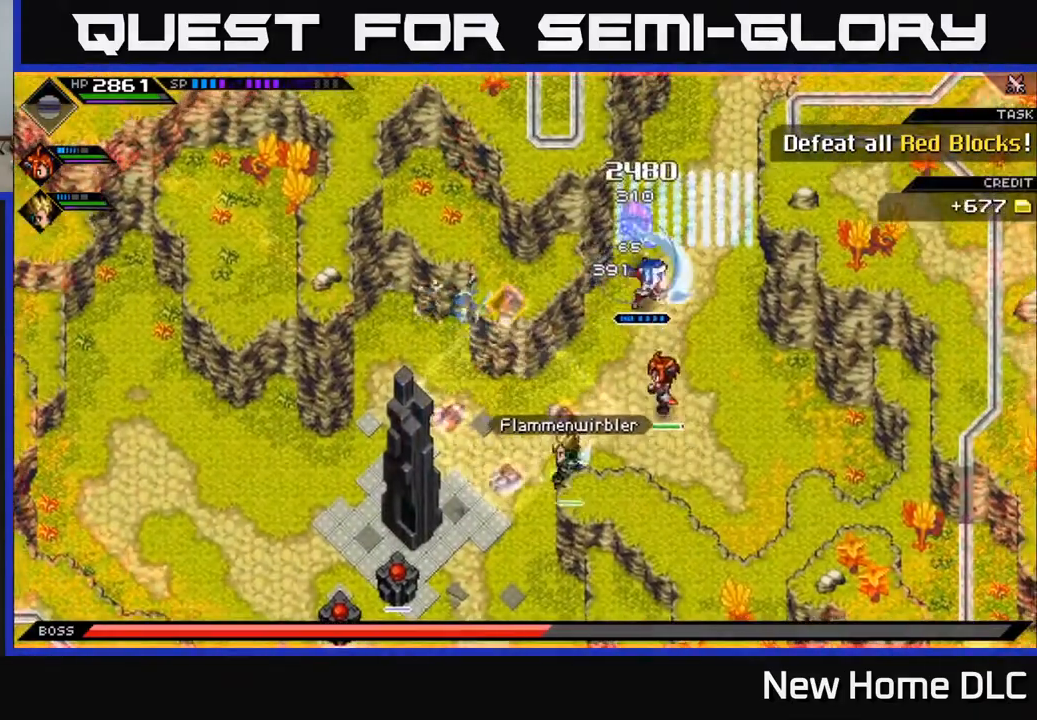
{"buttons": [], "left_stick": "down", "right_stick": "center", "events": [[117, "X", "up"], [200, "left_stick", "down-right"], [267, "left_stick", "down"], [317, "L1", "down"], [450, "L1", "up"]]}
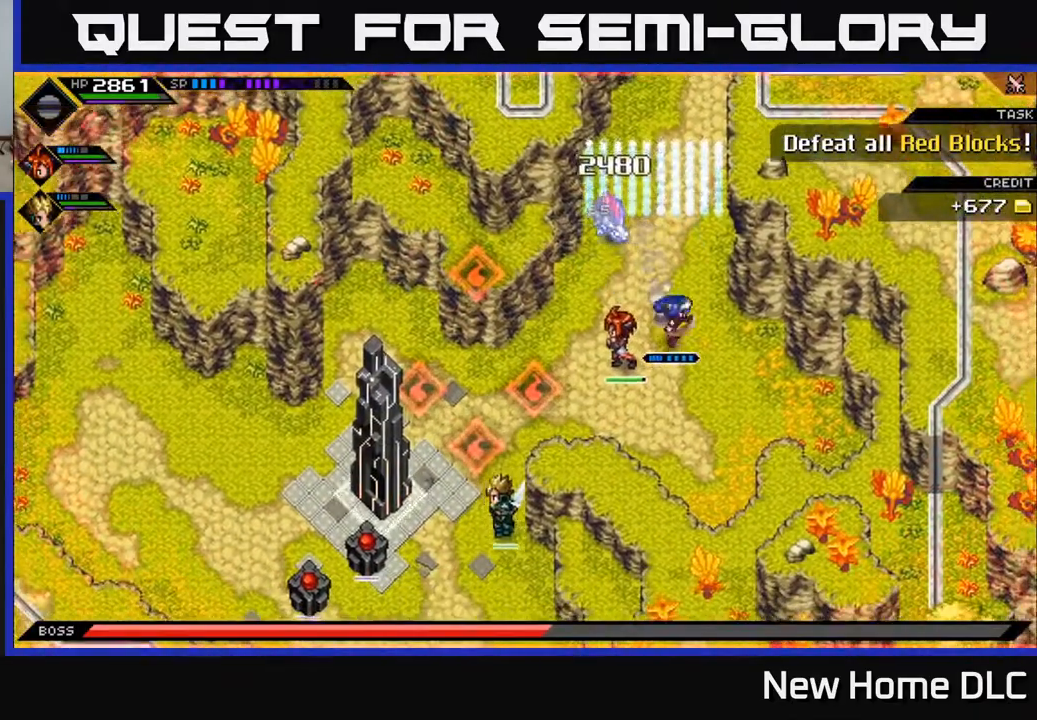
{"buttons": [], "left_stick": "down-right", "right_stick": "center", "events": [[300, "left_stick", "down-right"]]}
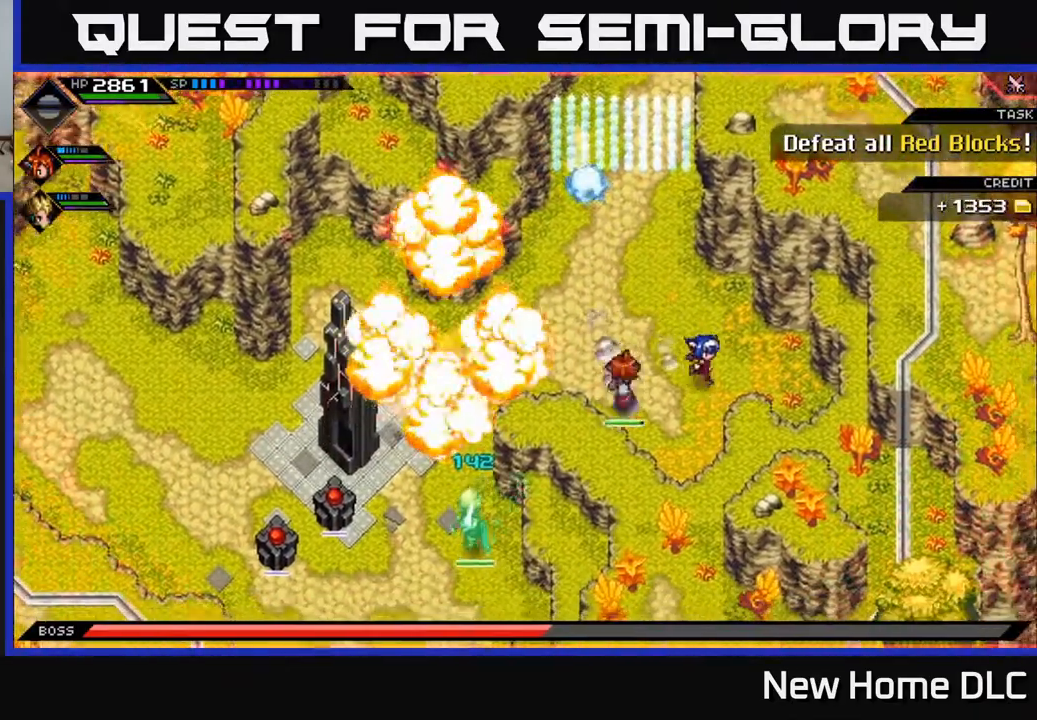
{"buttons": [], "left_stick": "left", "right_stick": "center", "events": [[83, "left_stick", "center"], [383, "left_stick", "left"]]}
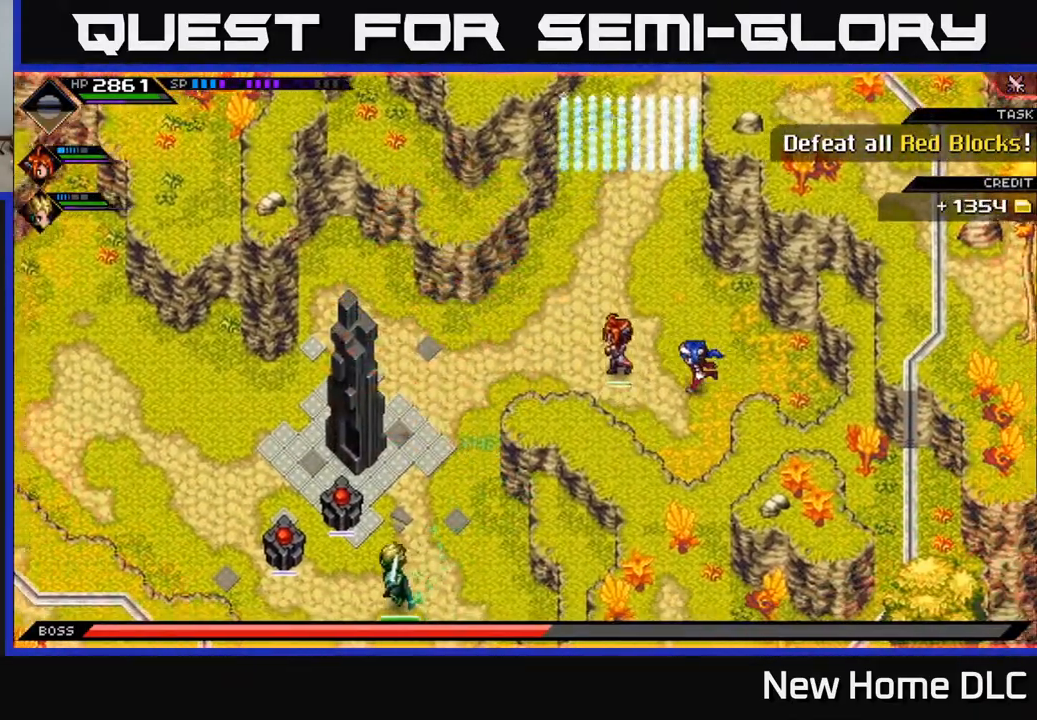
{"buttons": [], "left_stick": "left", "right_stick": "down-left", "events": [[133, "right_stick", "down-left"]]}
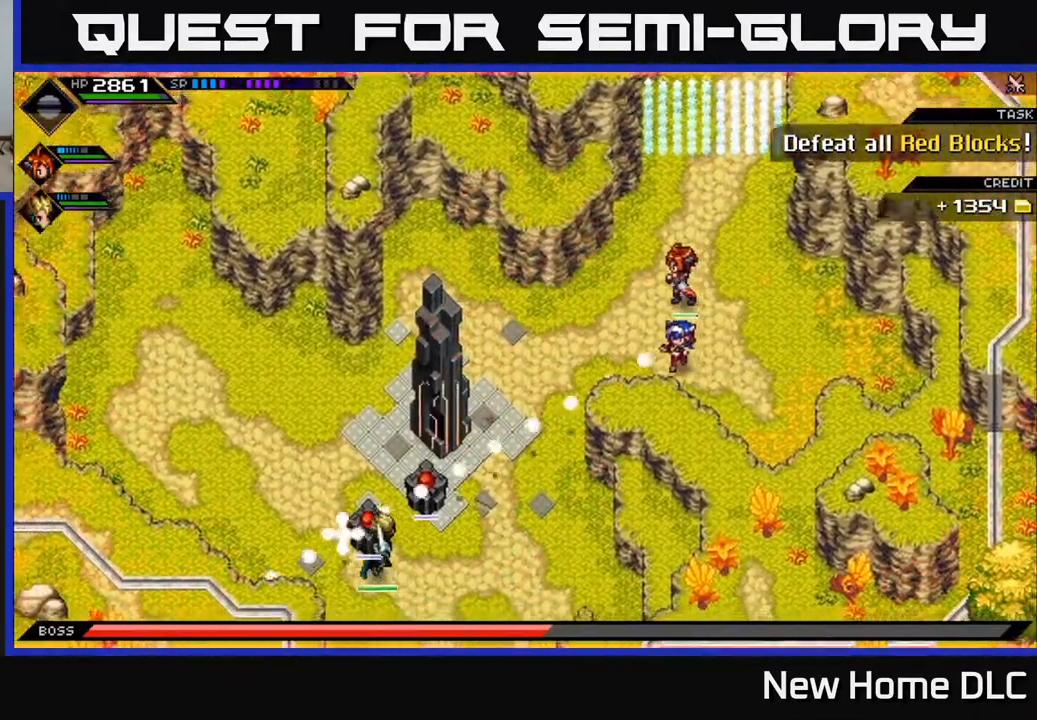
{"buttons": [], "left_stick": "center", "right_stick": "down-left", "events": [[83, "left_stick", "center"], [233, "DPAD_DOWN", "down"], [317, "DPAD_DOWN", "up"]]}
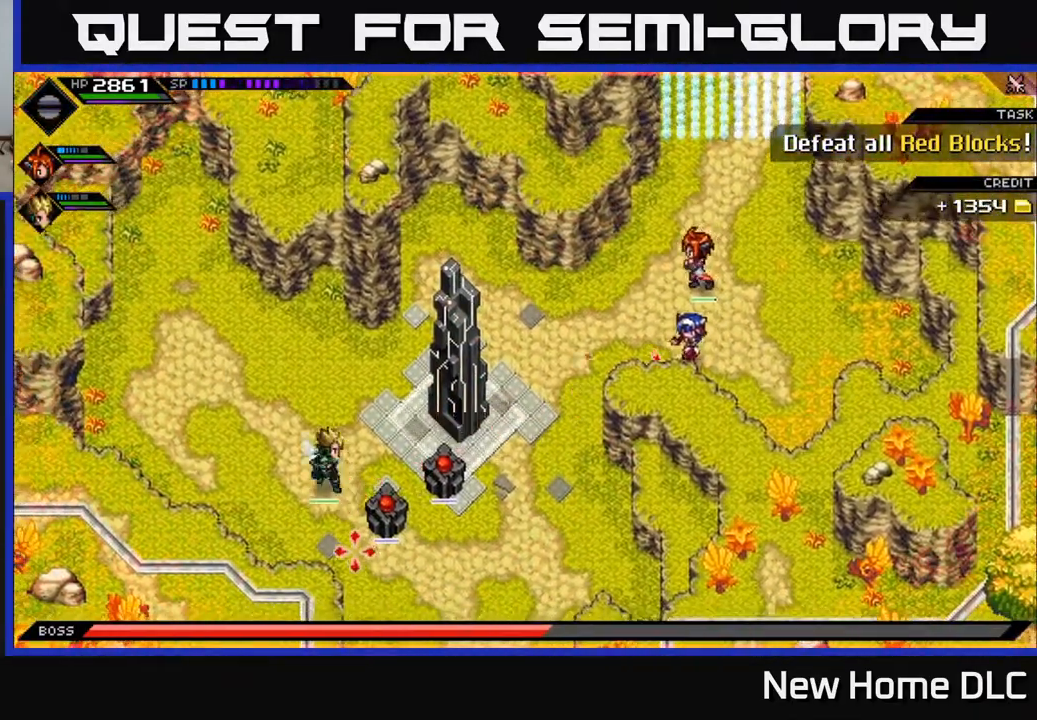
{"buttons": [], "left_stick": "center", "right_stick": "down-left", "events": [[33, "left_stick", "left"], [200, "left_stick", "center"], [283, "DPAD_RIGHT", "down"], [417, "DPAD_RIGHT", "up"]]}
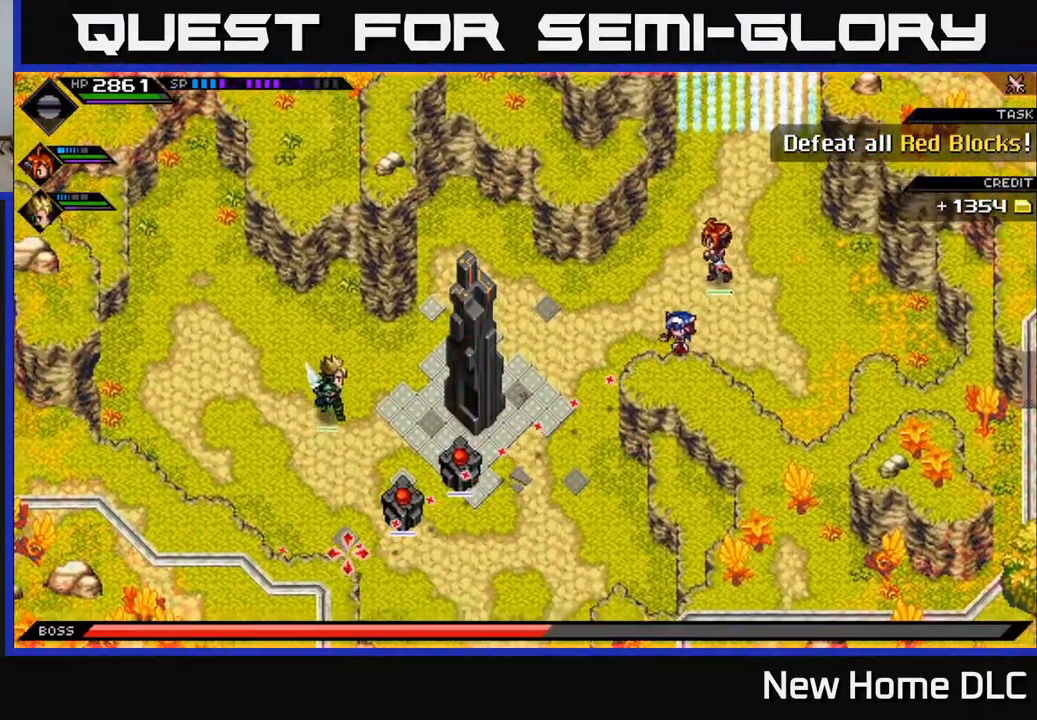
{"buttons": [], "left_stick": "center", "right_stick": "down-left", "events": [[200, "DPAD_DOWN", "down"], [250, "DPAD_DOWN", "up"], [267, "DPAD_LEFT", "down"], [367, "DPAD_LEFT", "up"]]}
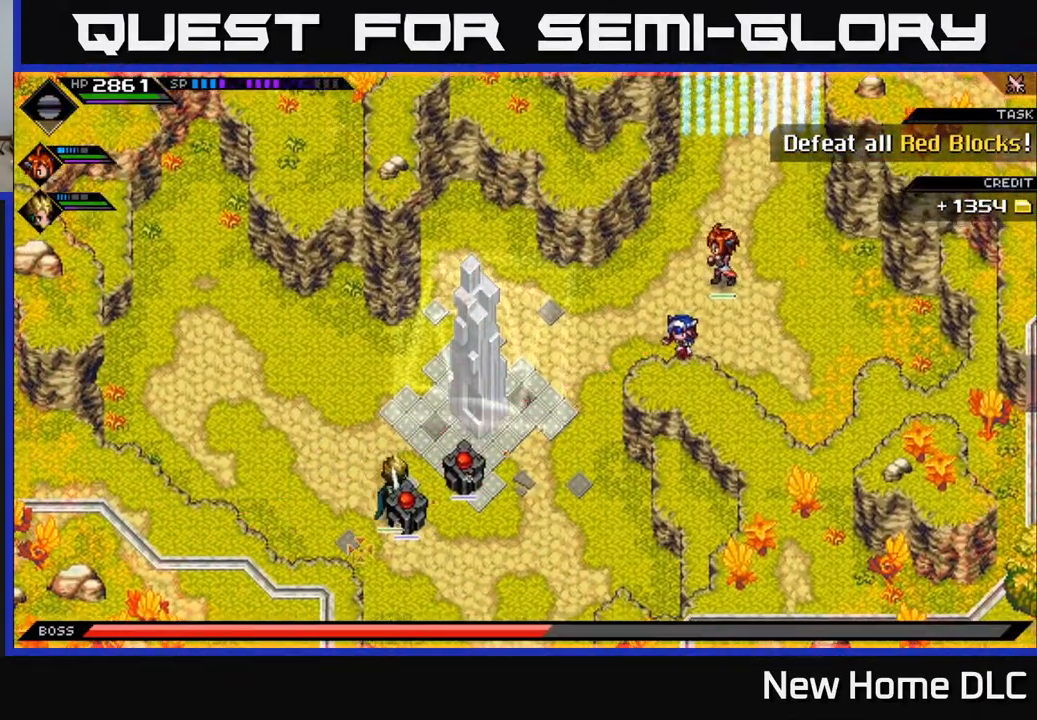
{"buttons": [], "left_stick": "down", "right_stick": "center", "events": [[83, "left_stick", "left"], [133, "right_stick", "center"], [267, "left_stick", "down-left"], [433, "left_stick", "down"]]}
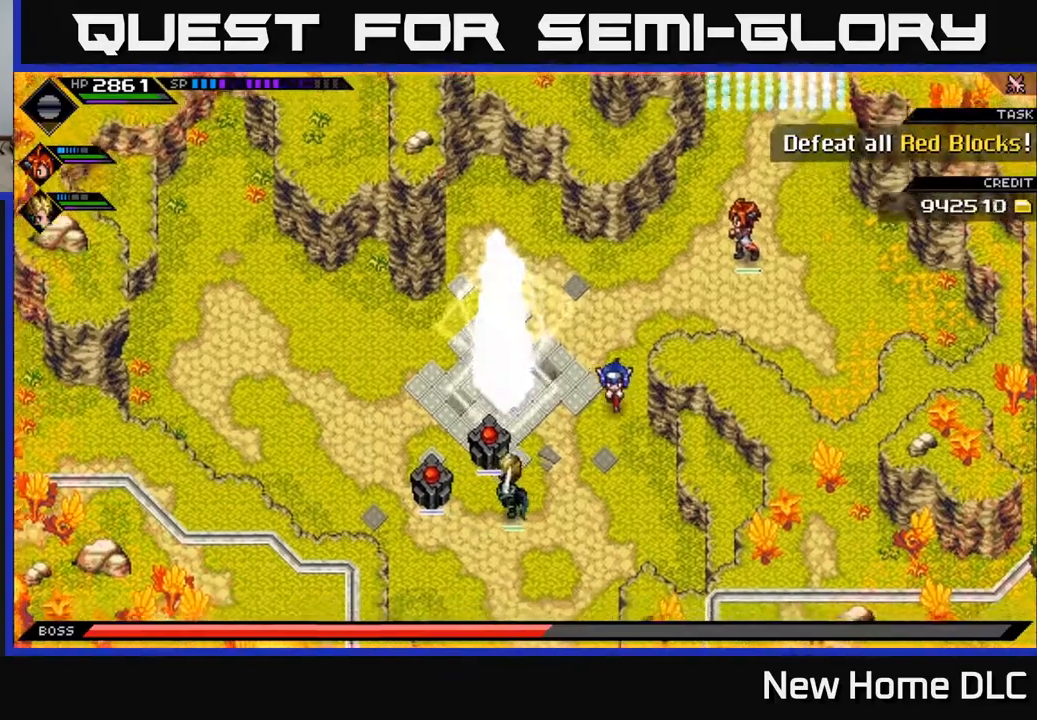
{"buttons": [], "left_stick": "center", "right_stick": "center", "events": [[150, "left_stick", "center"], [217, "DPAD_UP", "down"], [350, "DPAD_UP", "up"]]}
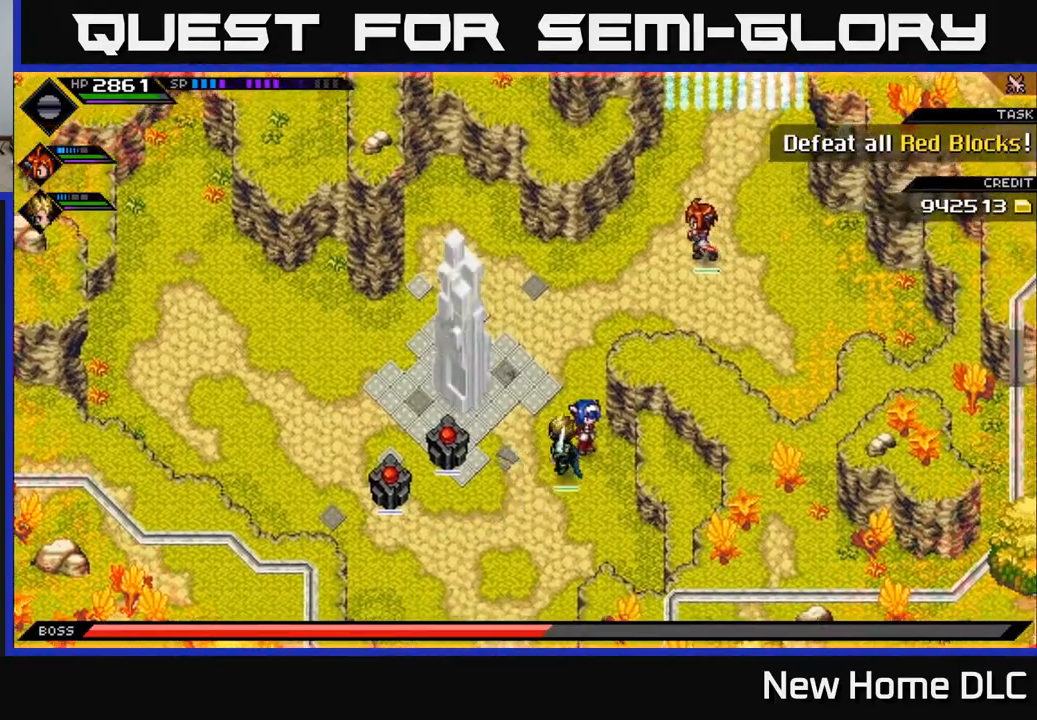
{"buttons": [], "left_stick": "down", "right_stick": "center", "events": [[33, "DPAD_RIGHT", "down"], [133, "DPAD_RIGHT", "up"], [450, "left_stick", "down"]]}
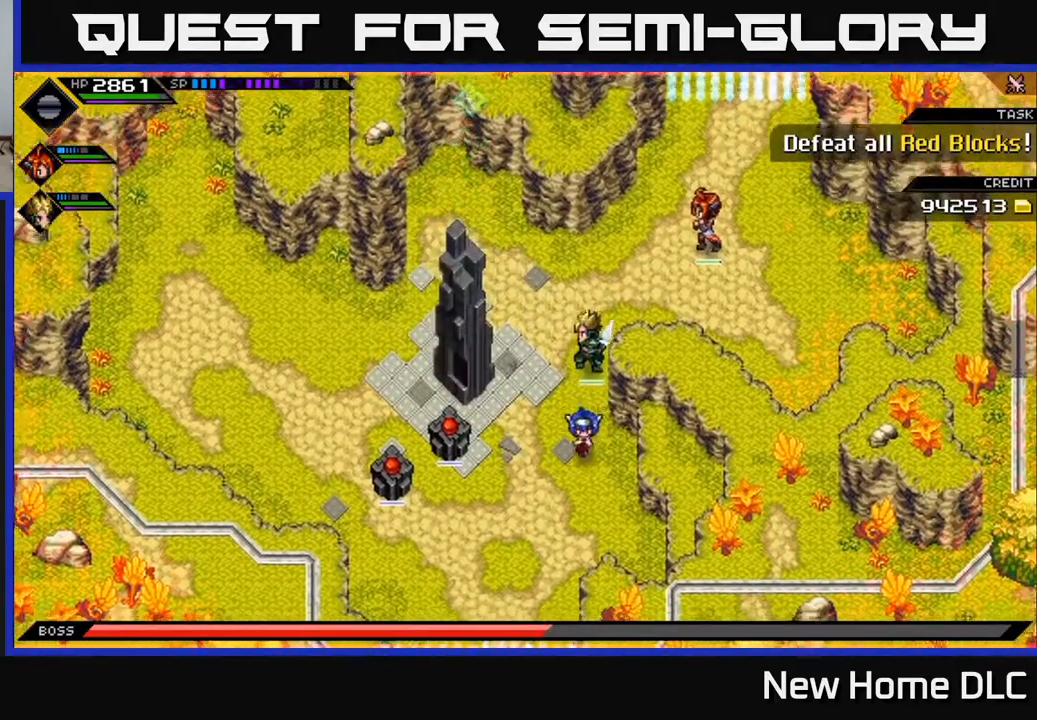
{"buttons": ["L1"], "left_stick": "up-left", "right_stick": "center", "events": [[67, "left_stick", "down-left"], [183, "left_stick", "left"], [267, "L1", "down"], [383, "L1", "up"], [383, "left_stick", "up-left"], [433, "L1", "down"]]}
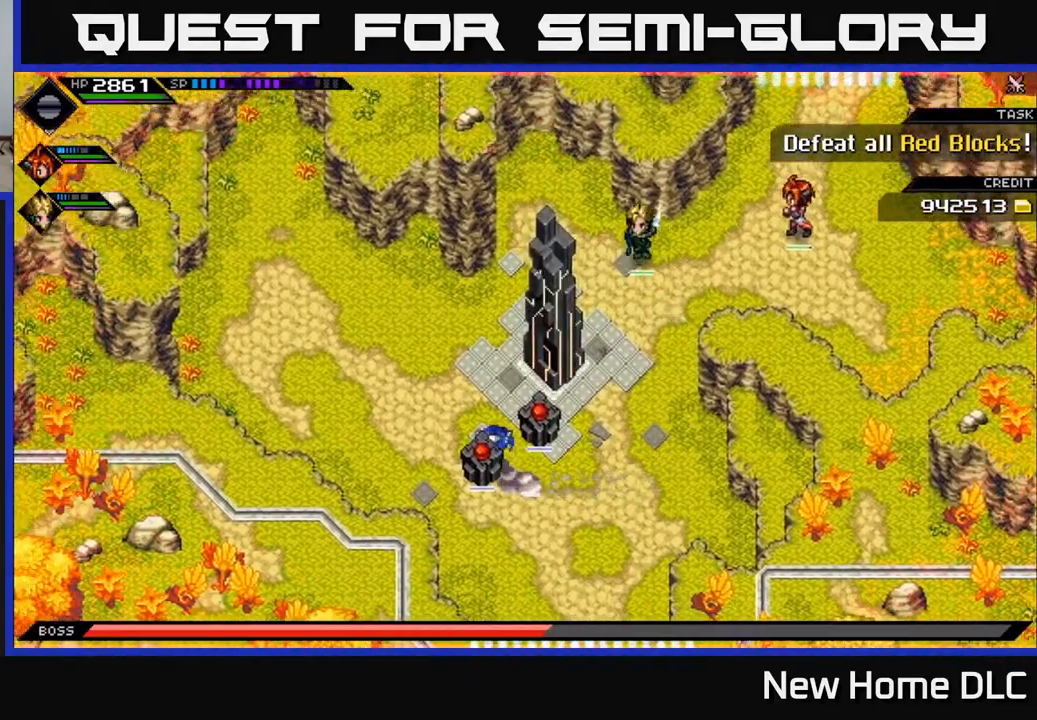
{"buttons": [], "left_stick": "up-left", "right_stick": "center", "events": [[83, "L1", "up"], [150, "left_stick", "up"], [317, "DPAD_RIGHT", "down"], [350, "left_stick", "up-left"], [467, "DPAD_RIGHT", "up"]]}
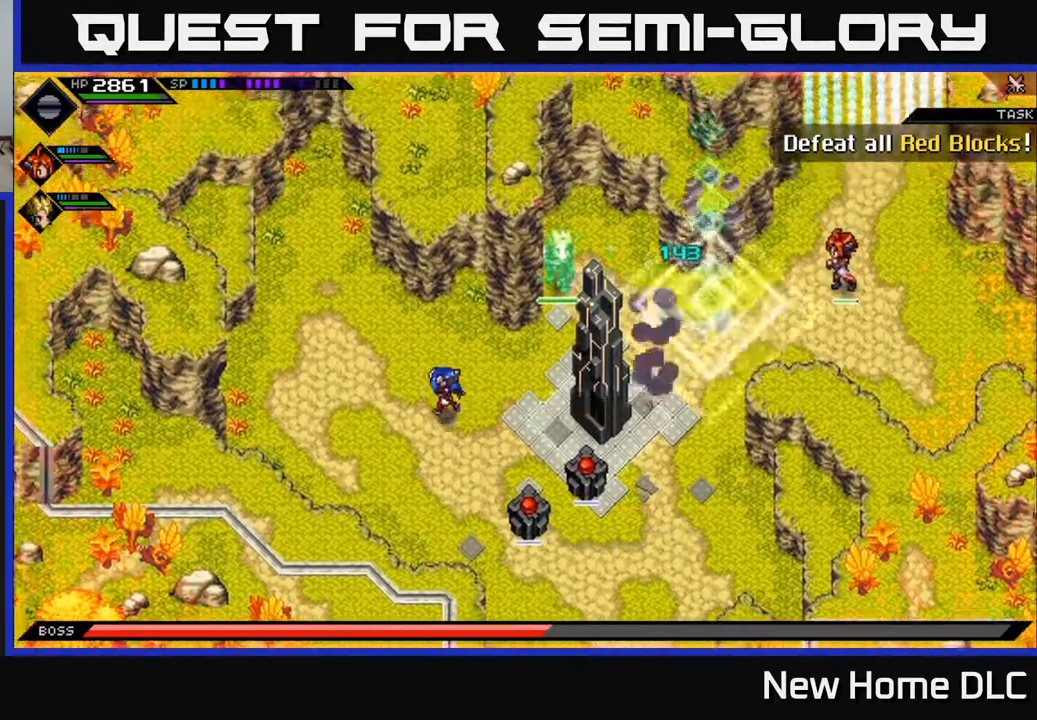
{"buttons": [], "left_stick": "right", "right_stick": "center", "events": [[167, "left_stick", "left"], [417, "left_stick", "right"]]}
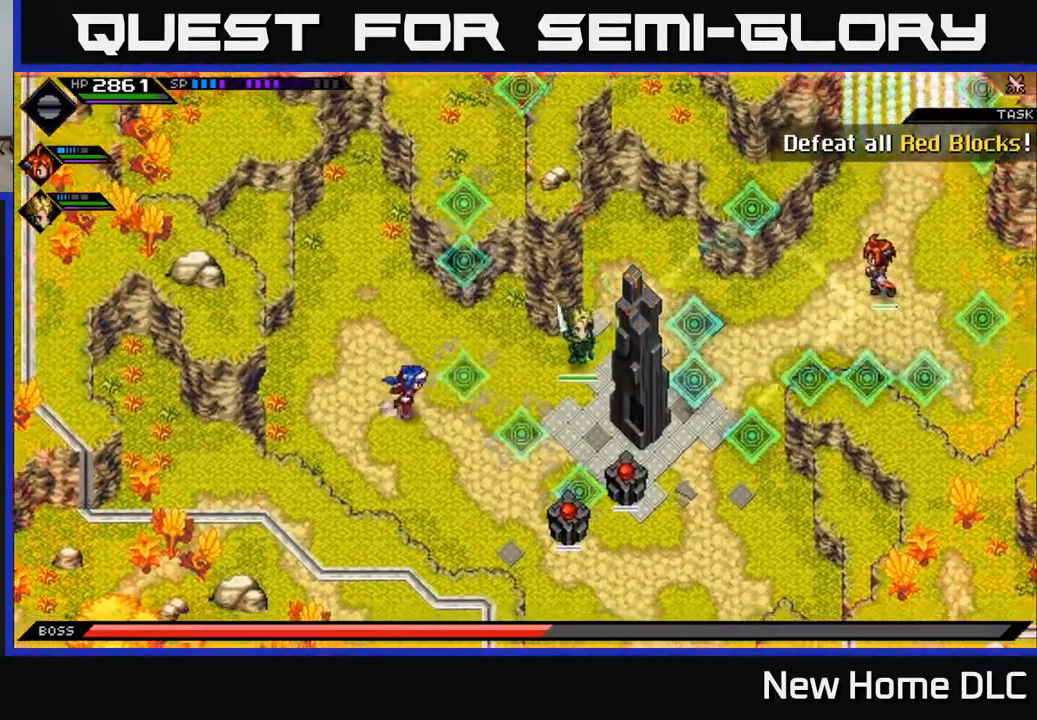
{"buttons": [], "left_stick": "down", "right_stick": "center", "events": [[233, "left_stick", "down-left"], [417, "left_stick", "down"]]}
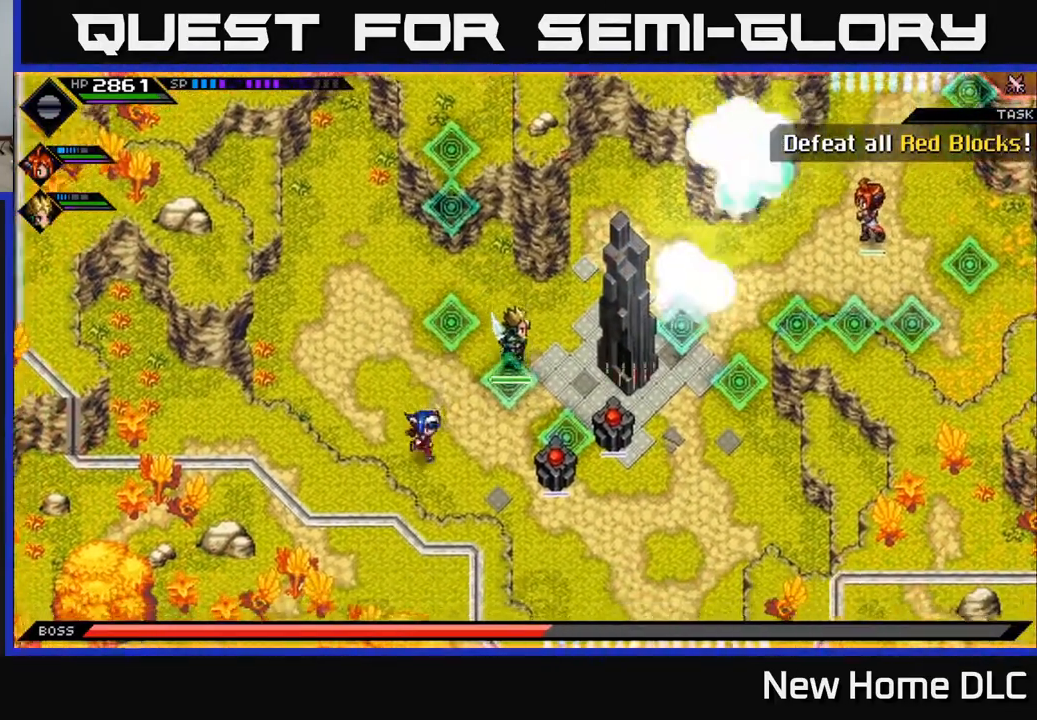
{"buttons": [], "left_stick": "right", "right_stick": "center", "events": [[17, "left_stick", "down-right"], [117, "L1", "down"], [250, "L1", "up"], [317, "left_stick", "right"]]}
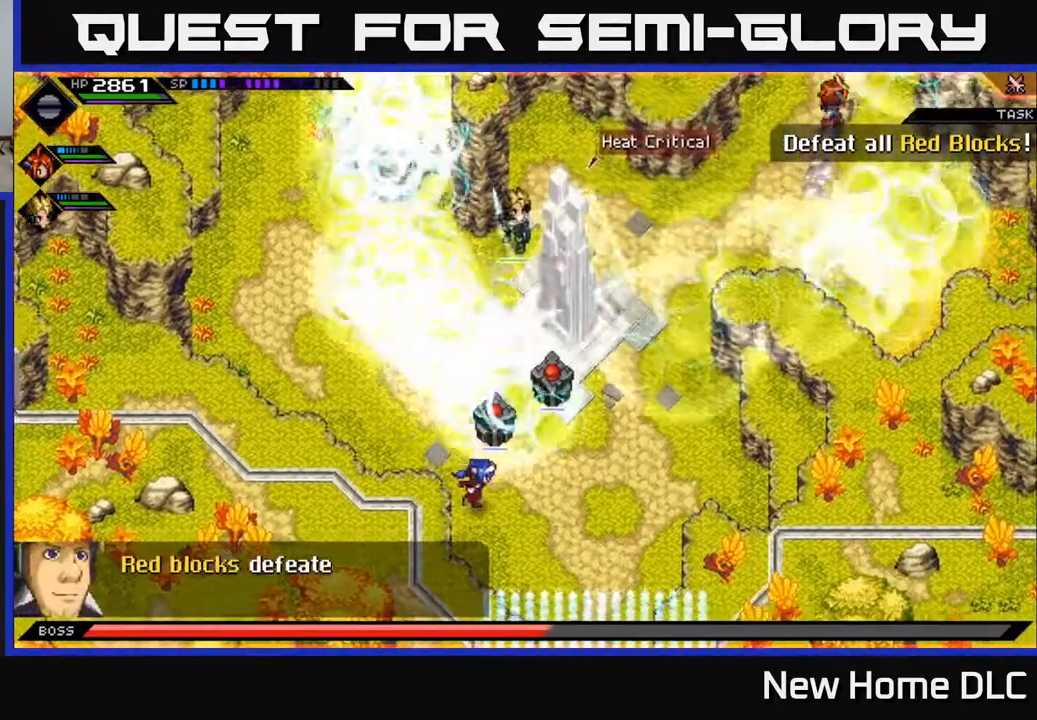
{"buttons": [], "left_stick": "right", "right_stick": "center", "events": [[50, "DPAD_RIGHT", "down"], [150, "DPAD_RIGHT", "up"]]}
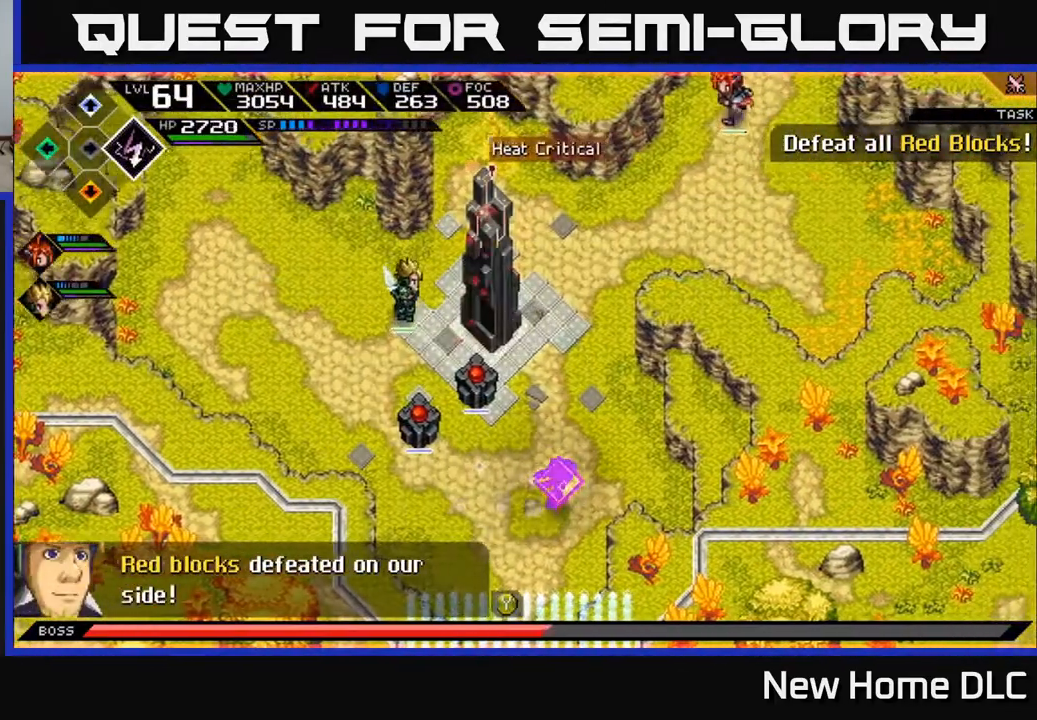
{"buttons": [], "left_stick": "center", "right_stick": "center", "events": [[83, "left_stick", "center"], [100, "DPAD_LEFT", "down"], [233, "DPAD_LEFT", "up"]]}
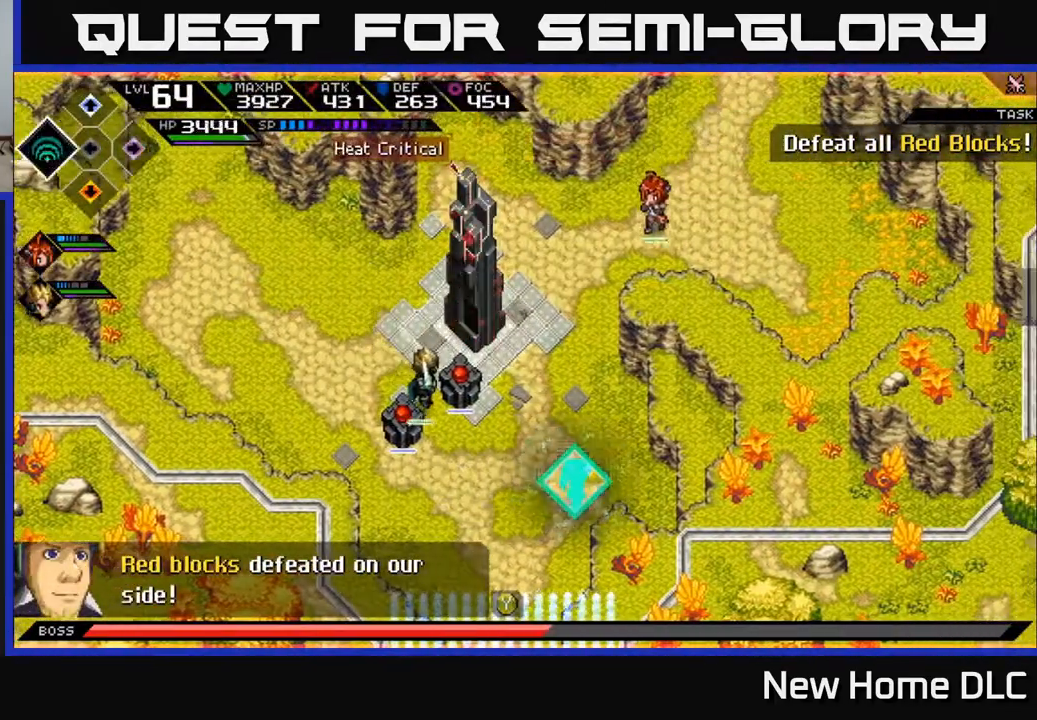
{"buttons": ["DPAD_DOWN"], "left_stick": "center", "right_stick": "center", "events": [[100, "DPAD_UP", "down"], [183, "DPAD_UP", "up"], [467, "DPAD_DOWN", "down"]]}
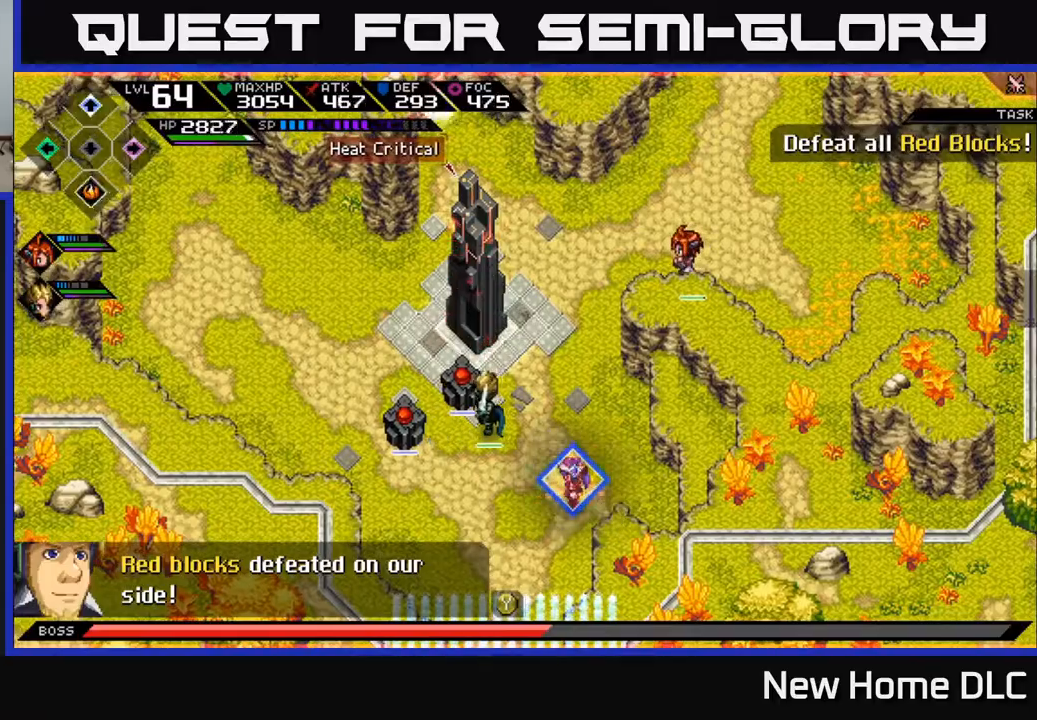
{"buttons": [], "left_stick": "down", "right_stick": "up-left", "events": [[67, "DPAD_DOWN", "up"], [100, "left_stick", "left"], [283, "right_stick", "left"], [350, "right_stick", "up-left"], [383, "left_stick", "down"]]}
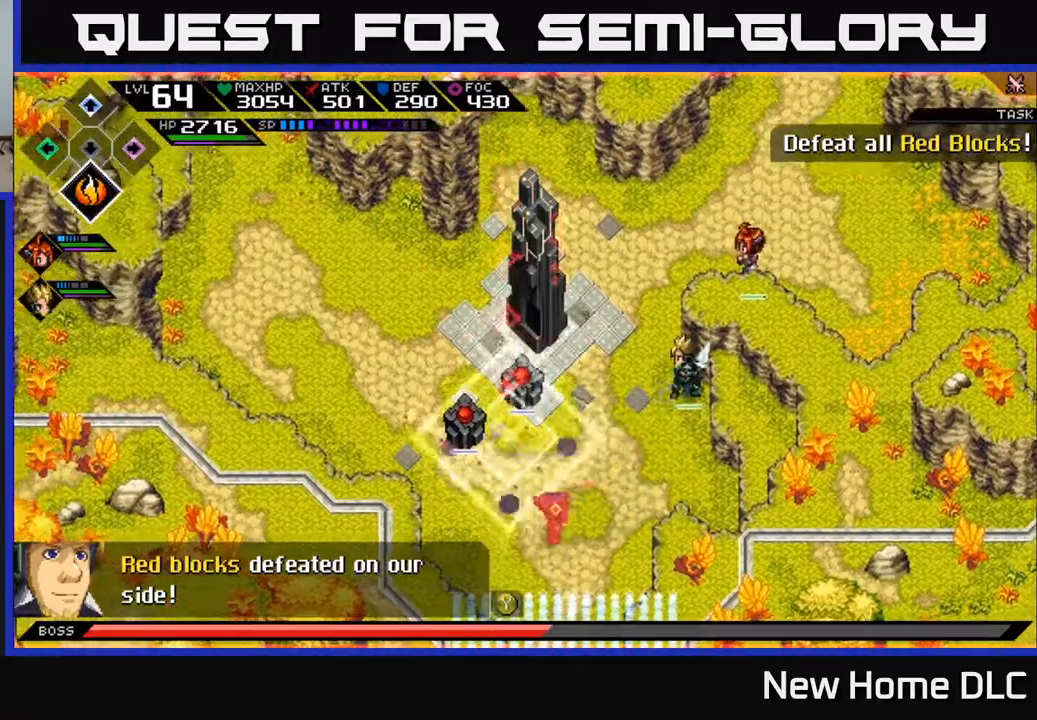
{"buttons": ["R1"], "left_stick": "up", "right_stick": "up-left", "events": [[100, "left_stick", "left"], [183, "left_stick", "up"], [417, "R1", "down"]]}
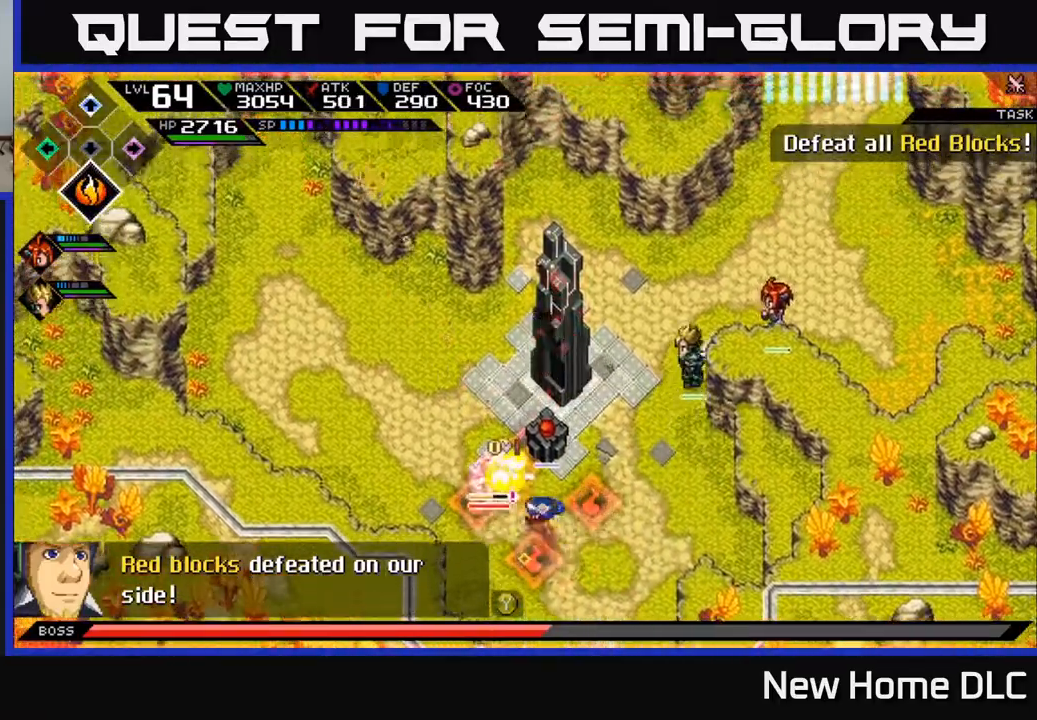
{"buttons": ["X"], "left_stick": "up-right", "right_stick": "center", "events": [[17, "R1", "up"], [133, "right_stick", "center"], [183, "X", "down"], [267, "X", "up"], [350, "X", "down"], [417, "X", "up"], [417, "left_stick", "up-right"], [500, "X", "down"]]}
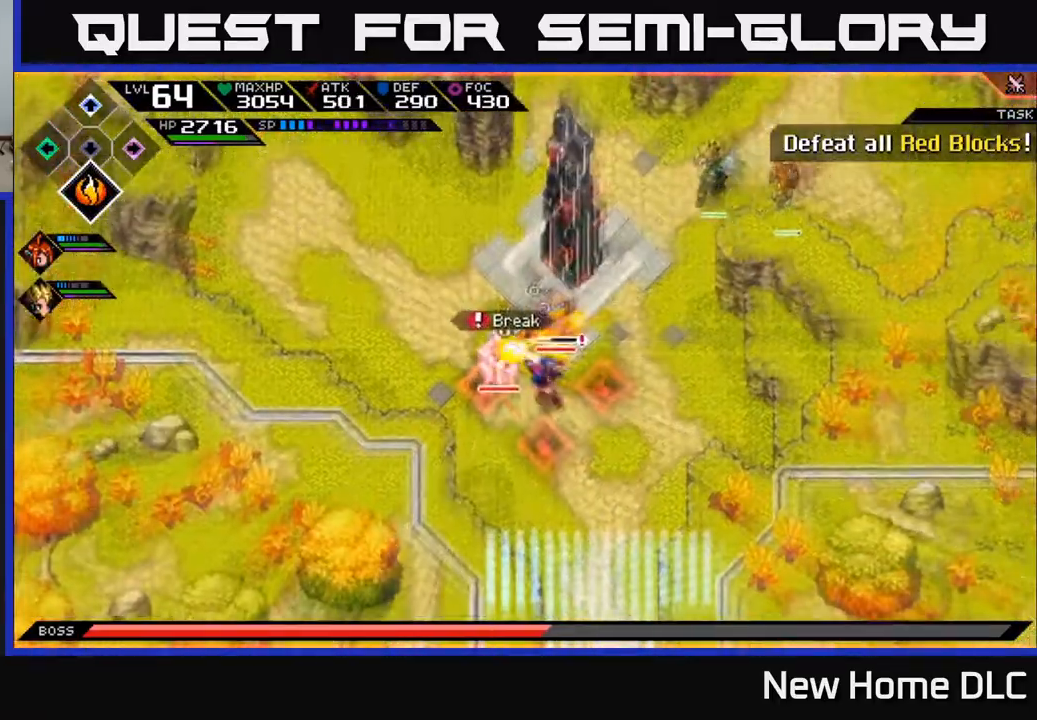
{"buttons": ["X", "L1"], "left_stick": "up-left", "right_stick": "center", "events": [[100, "X", "up"], [117, "left_stick", "up"], [167, "X", "down"], [267, "X", "up"], [333, "X", "down"], [433, "X", "up"], [433, "left_stick", "up-left"], [500, "L1", "down"], [500, "X", "down"]]}
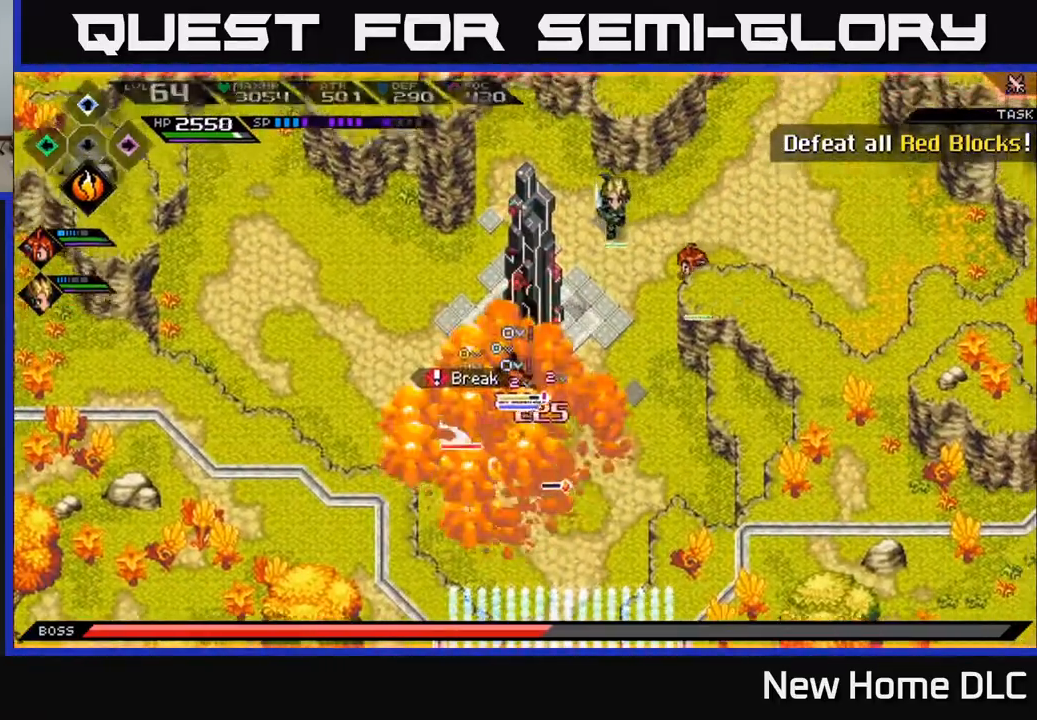
{"buttons": [], "left_stick": "up", "right_stick": "center", "events": [[117, "X", "up"], [117, "left_stick", "up"], [150, "L1", "up"], [183, "X", "down"], [283, "X", "up"], [333, "X", "down"], [467, "X", "up"]]}
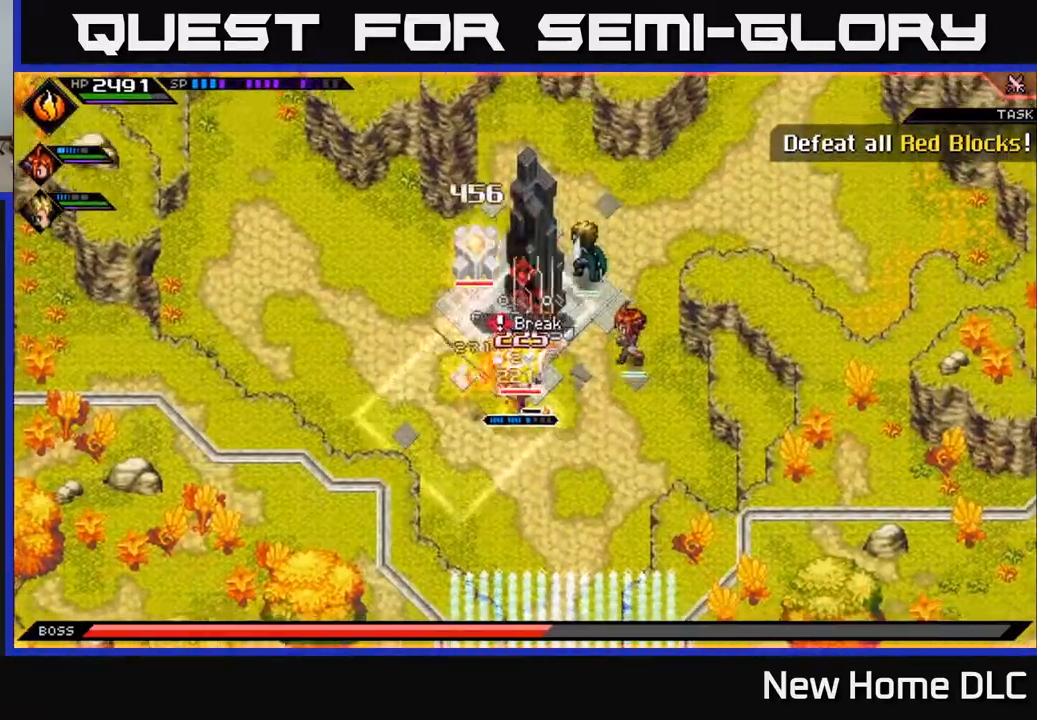
{"buttons": ["L1"], "left_stick": "left", "right_stick": "right", "events": [[50, "left_stick", "left"], [150, "L1", "down"], [283, "L1", "up"], [367, "L1", "down"], [483, "right_stick", "right"]]}